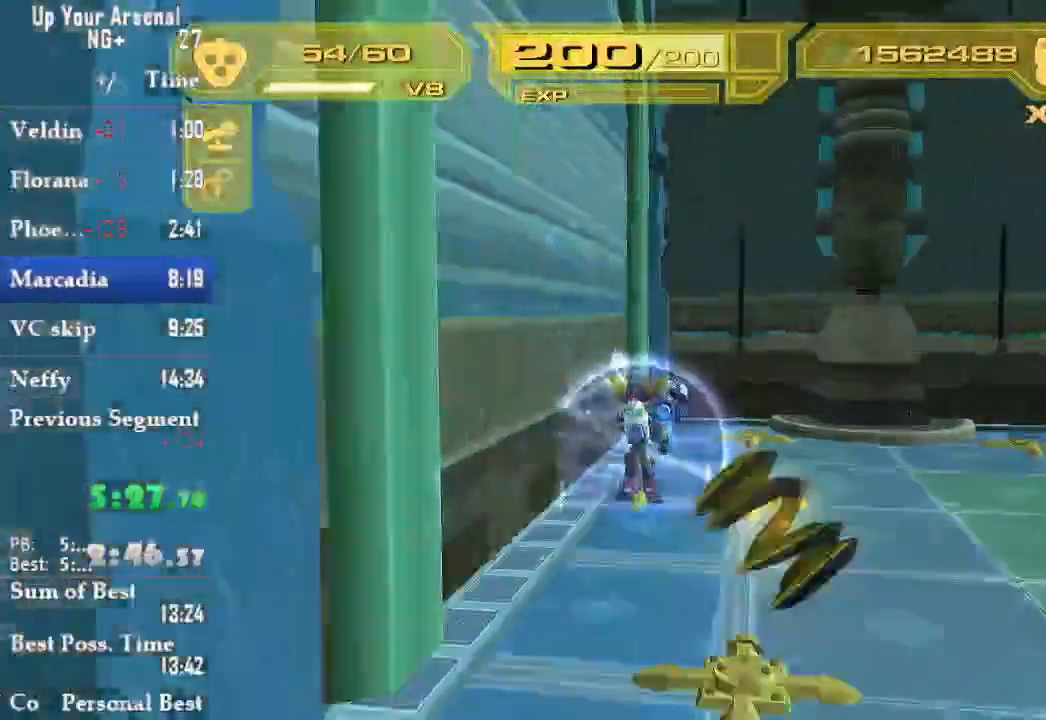
Gameplay with a controller (PlayStation layout); each line is a JSON object with the inputs held at the frame after it. "events" lists button and stick changes between this image and that frame as [ms after this image, input, new state], when the widget could be followed in between. Not read: L3 R3.
{"buttons": ["SQUARE"], "left_stick": "down", "right_stick": "center", "events": [[17, "left_stick", "left"], [33, "R2", "down"], [83, "R1", "up"], [83, "R2", "up"], [83, "left_stick", "center"], [117, "CIRCLE", "down"], [117, "CROSS", "up"], [217, "left_stick", "down"], [250, "CIRCLE", "up"], [250, "SQUARE", "down"], [300, "SQUARE", "up"], [383, "SQUARE", "down"]]}
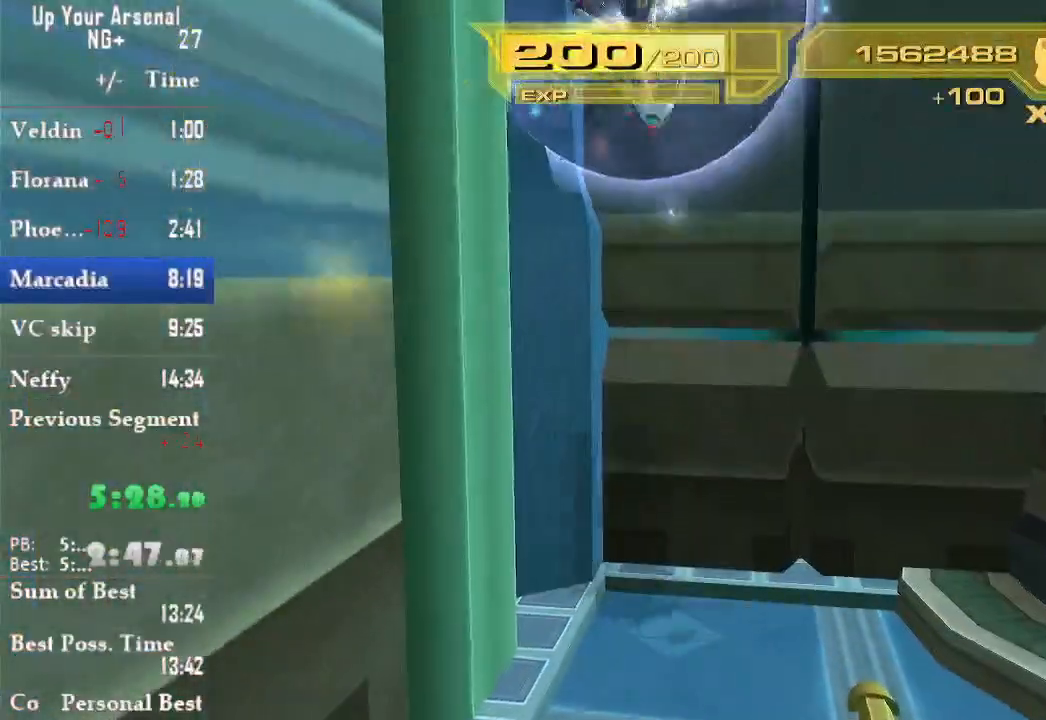
{"buttons": [], "left_stick": "center", "right_stick": "center", "events": [[17, "SQUARE", "up"], [33, "SQUARE", "down"], [167, "SQUARE", "up"], [400, "left_stick", "center"]]}
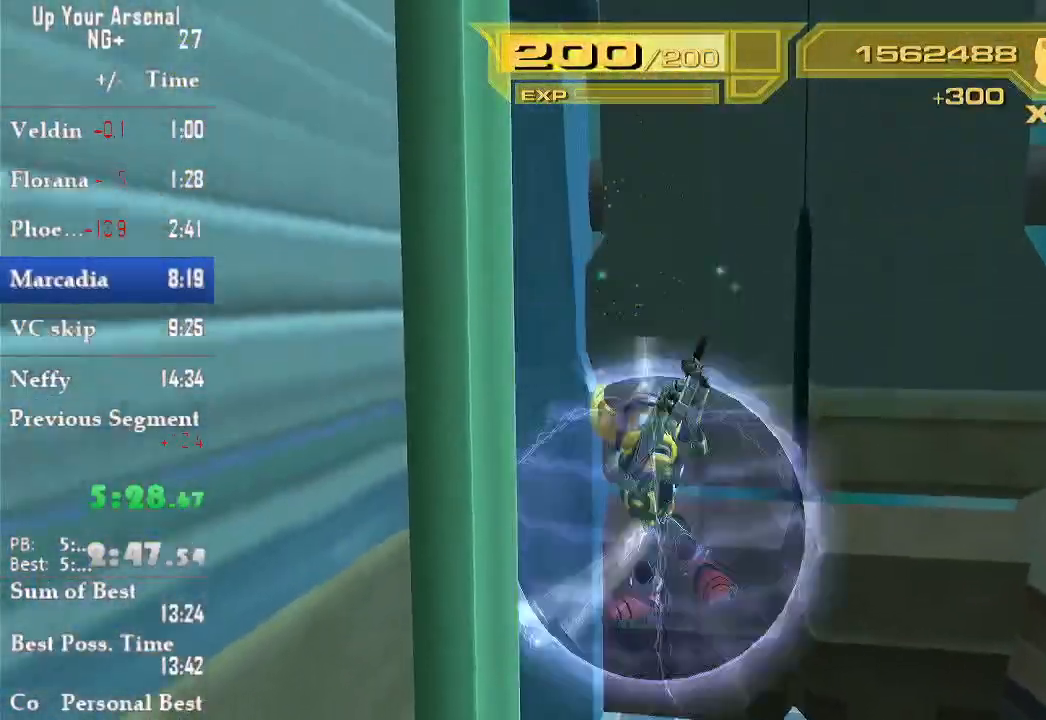
{"buttons": [], "left_stick": "up", "right_stick": "center", "events": [[133, "L1", "down"], [167, "left_stick", "up"], [200, "SQUARE", "down"], [250, "L1", "up"], [317, "SQUARE", "up"]]}
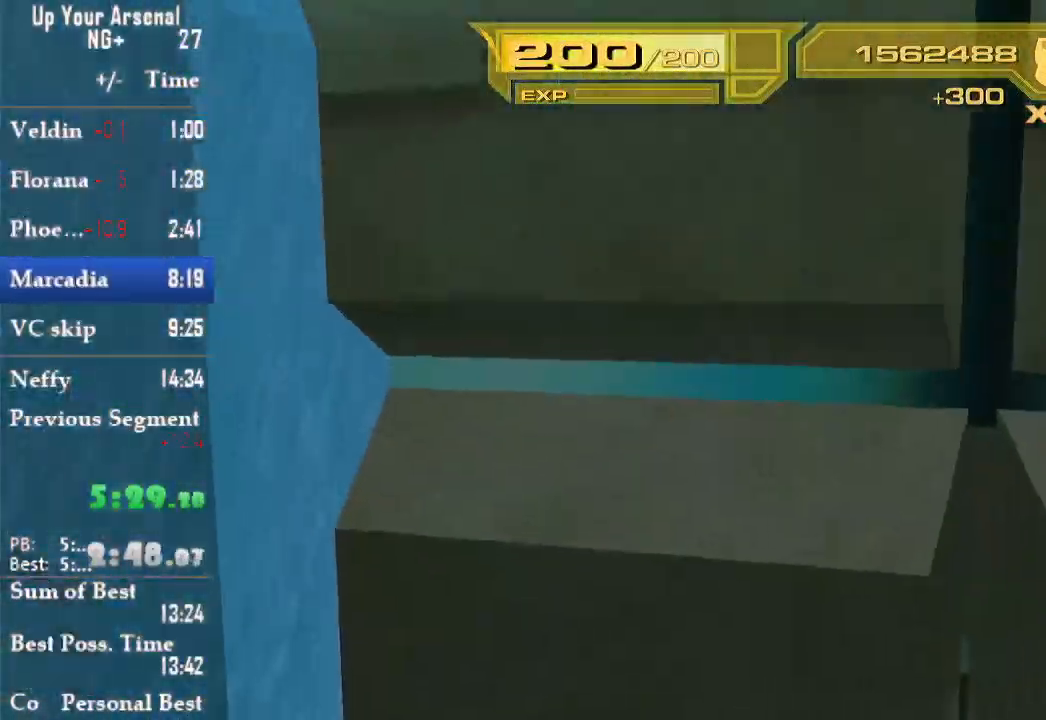
{"buttons": [], "left_stick": "up-left", "right_stick": "center", "events": [[33, "CROSS", "down"], [83, "left_stick", "up-left"], [450, "CROSS", "up"]]}
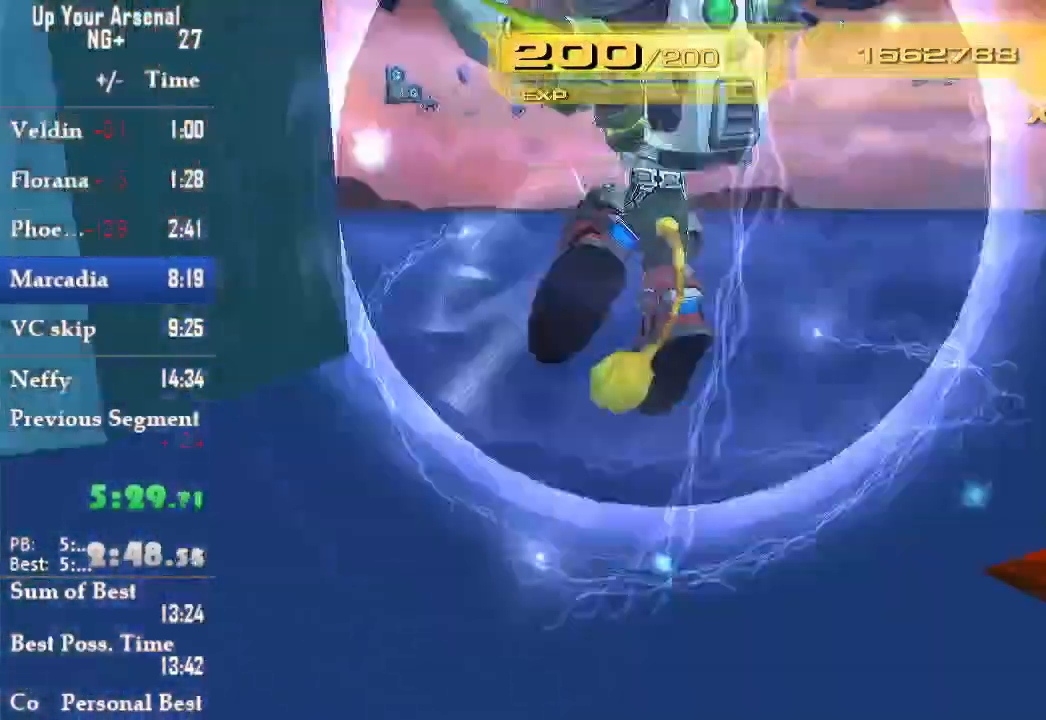
{"buttons": ["CROSS"], "left_stick": "up-left", "right_stick": "center", "events": [[133, "CROSS", "down"], [250, "CROSS", "up"], [500, "CROSS", "down"]]}
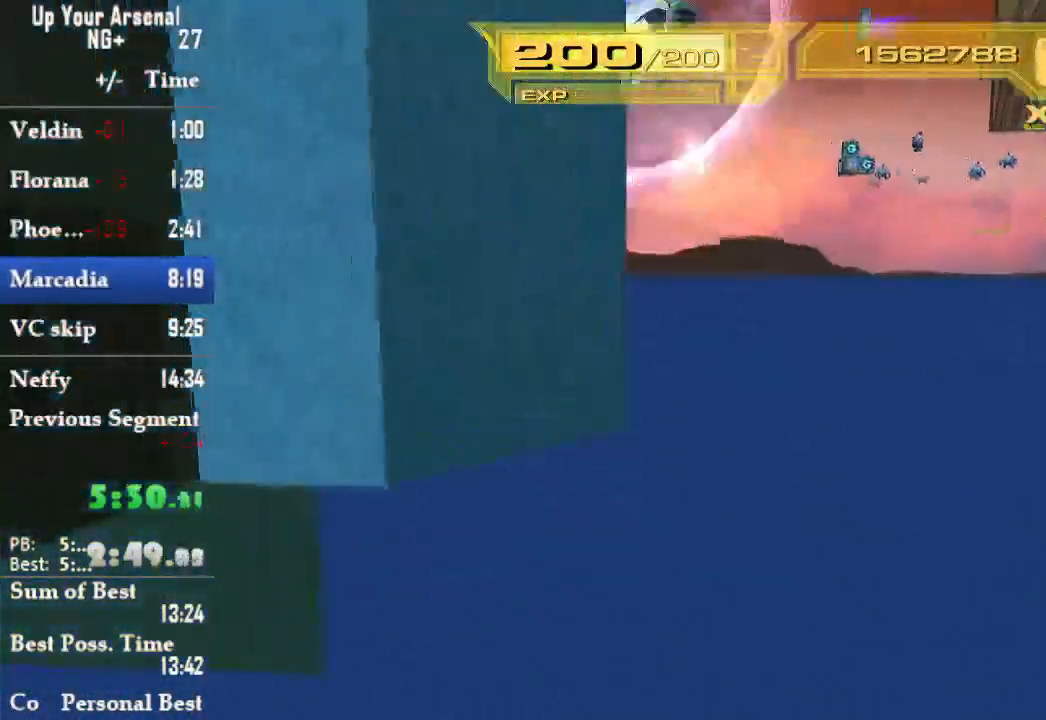
{"buttons": [], "left_stick": "up-left", "right_stick": "center", "events": [[417, "CROSS", "up"]]}
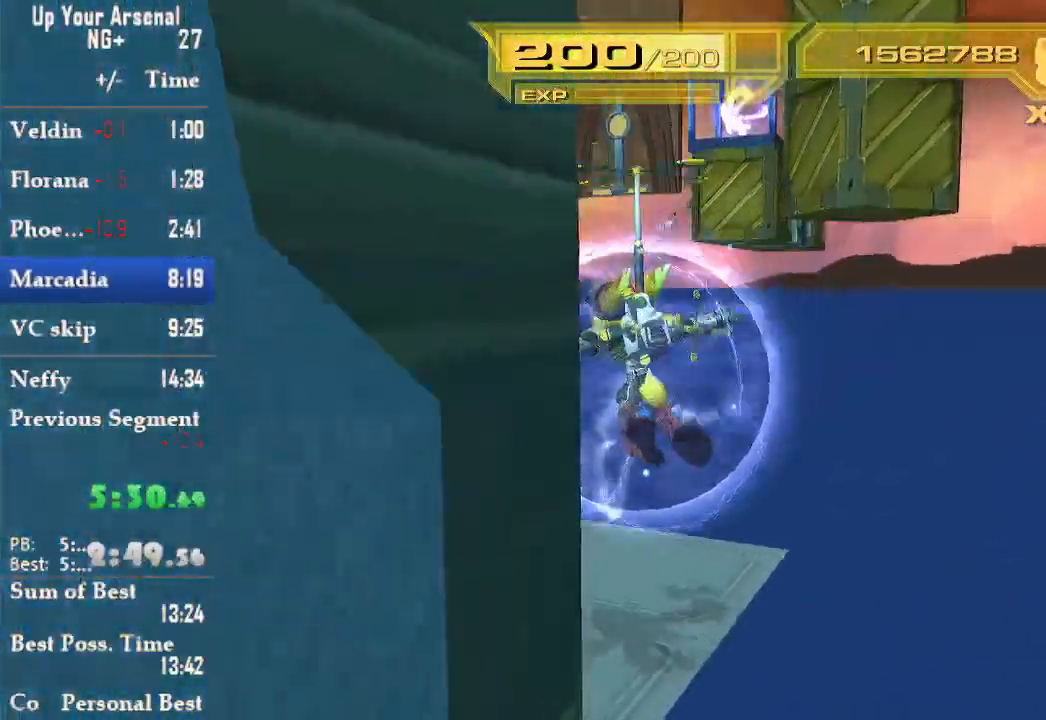
{"buttons": ["CROSS"], "left_stick": "right", "right_stick": "center", "events": [[100, "left_stick", "center"], [200, "left_stick", "up-right"], [333, "CROSS", "down"], [450, "left_stick", "right"]]}
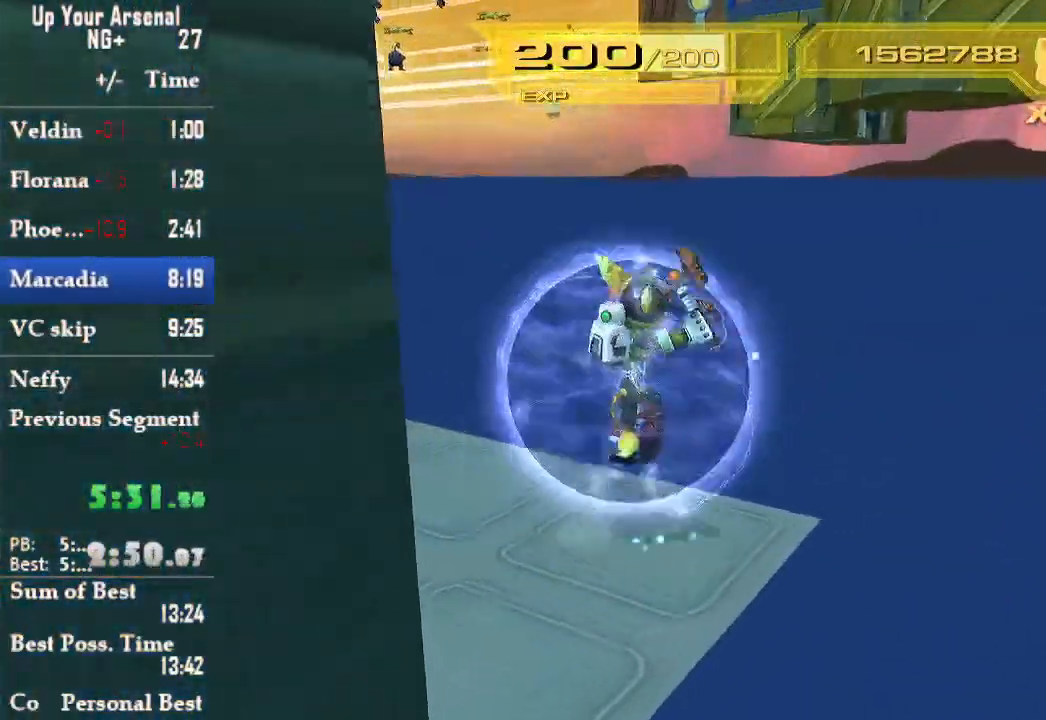
{"buttons": [], "left_stick": "up-right", "right_stick": "center", "events": [[50, "CROSS", "up"], [250, "CROSS", "down"], [383, "CROSS", "up"], [383, "left_stick", "up-right"]]}
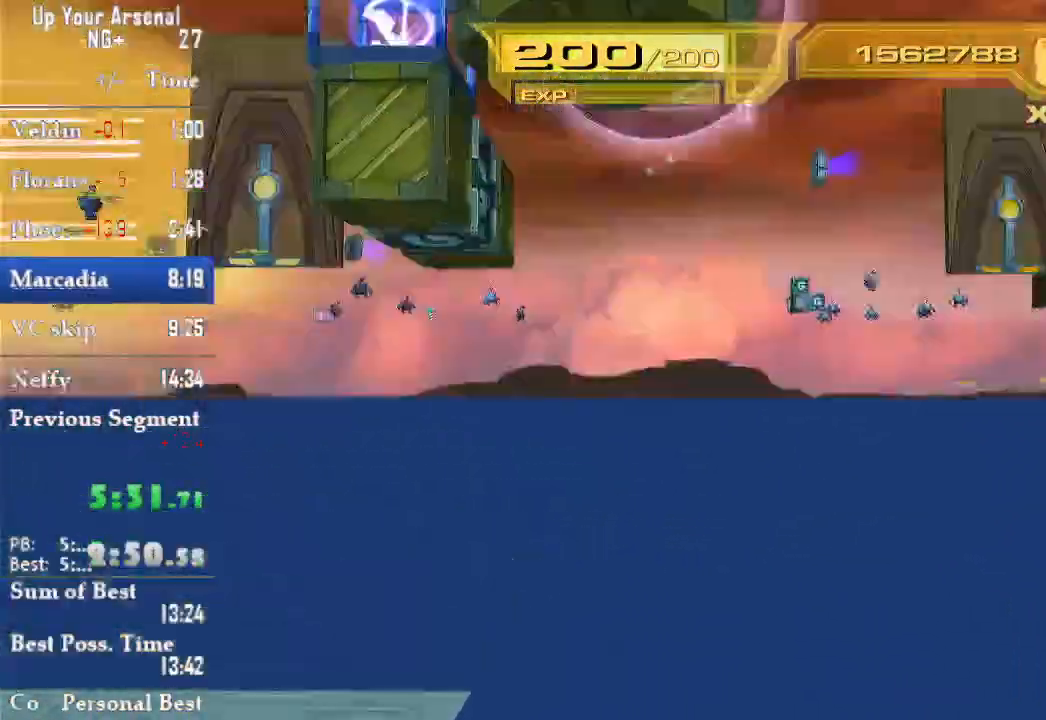
{"buttons": [], "left_stick": "up", "right_stick": "center"}